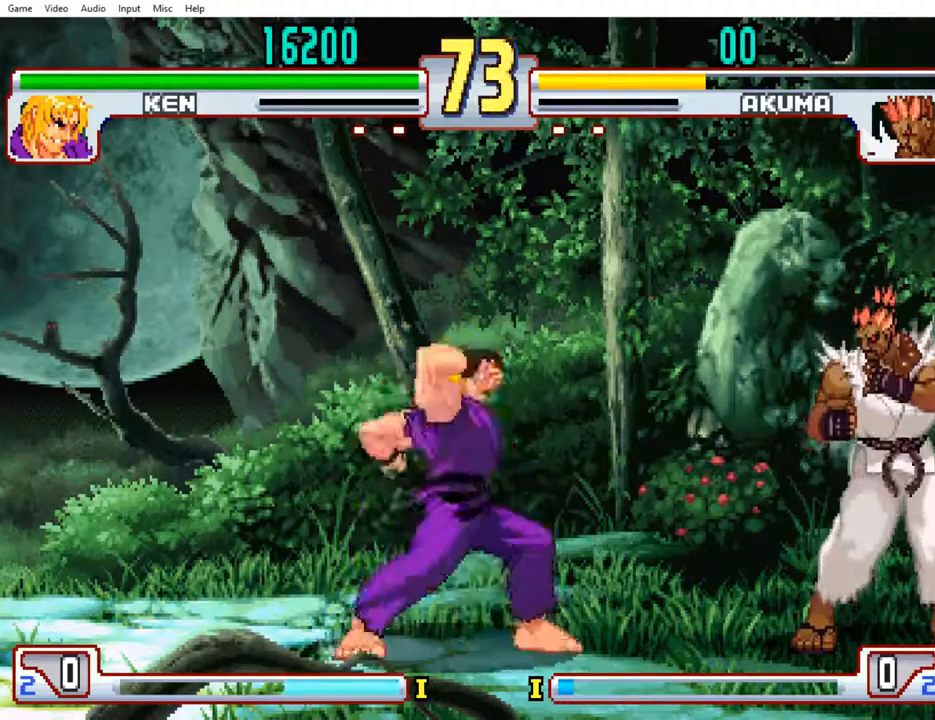
Gameplay with a controller (arcade stick); each line is a JSON object with the inputs held at the frame after it. "events" lists button and stick changes between this image and that frame as [ms after this image, input, new state], when the widget could be followed in between. Not read: L3 R3 SELECT.
{"buttons": [], "left_stick": "center", "events": [[50, "TRIANGLE", "up"], [67, "CIRCLE", "up"], [67, "R1", "up"], [67, "R2", "up"], [67, "SQUARE", "up"], [83, "CROSS", "up"], [183, "CIRCLE", "down"], [200, "R2", "down"], [200, "TRIANGLE", "down"], [217, "R1", "down"], [383, "R1", "up"], [383, "R2", "up"], [383, "TRIANGLE", "up"], [400, "CIRCLE", "up"]]}
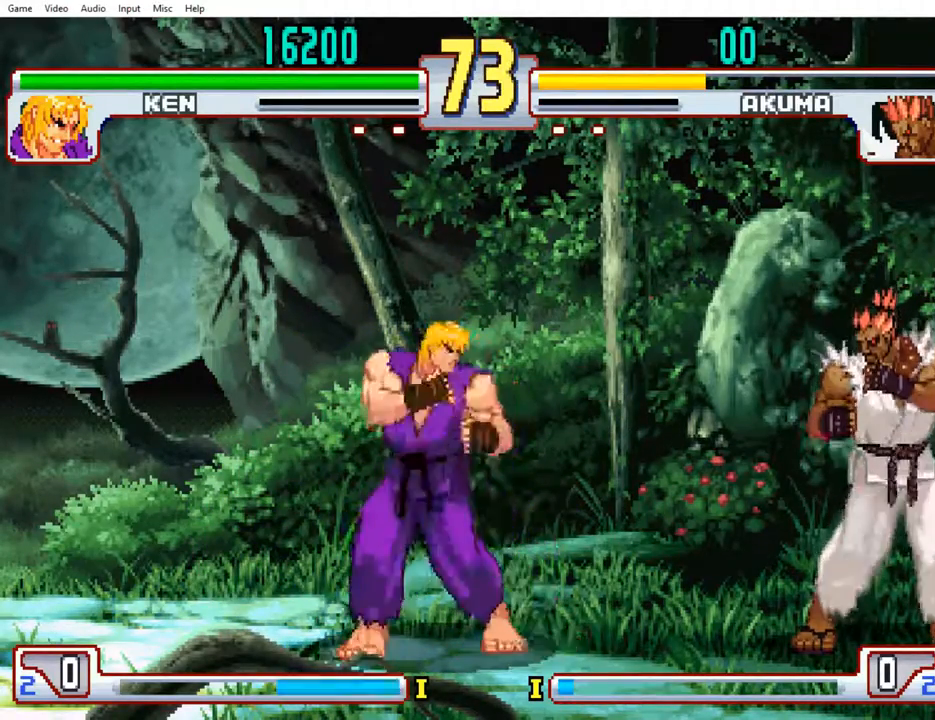
{"buttons": [], "left_stick": "center", "events": [[33, "CIRCLE", "down"], [50, "R1", "down"], [50, "R2", "down"], [100, "TRIANGLE", "down"], [133, "CROSS", "down"], [167, "TRIANGLE", "up"], [183, "CROSS", "up"], [200, "CIRCLE", "up"], [200, "R1", "up"], [200, "R2", "up"], [350, "CROSS", "down"], [367, "CIRCLE", "down"], [367, "R1", "down"], [367, "R2", "down"], [367, "SQUARE", "down"], [483, "CIRCLE", "up"], [483, "CROSS", "up"], [483, "R2", "up"], [483, "SQUARE", "up"], [500, "R1", "up"]]}
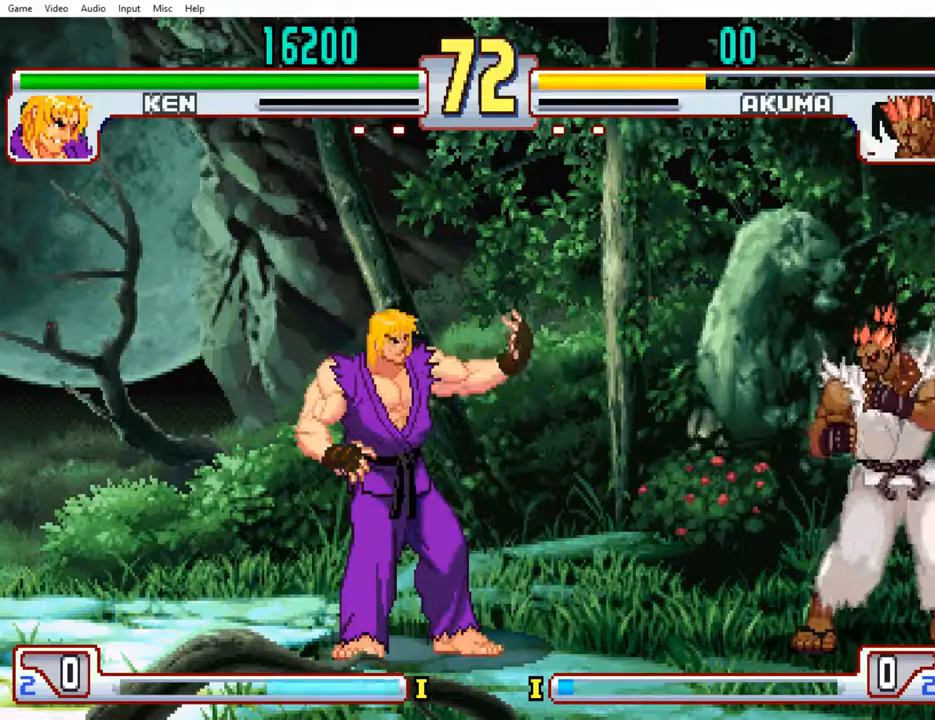
{"buttons": [], "left_stick": "center", "events": [[117, "CROSS", "down"], [133, "SQUARE", "down"], [167, "CIRCLE", "down"], [167, "R1", "down"], [167, "R2", "down"], [250, "CIRCLE", "up"], [250, "CROSS", "up"], [250, "SQUARE", "up"], [267, "R1", "up"], [267, "R2", "up"]]}
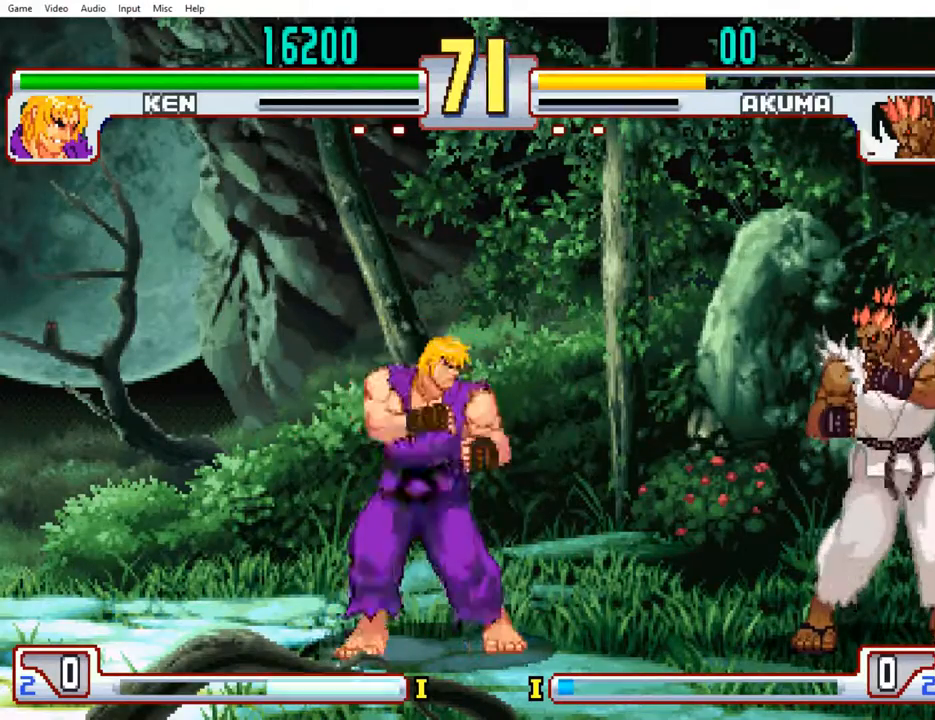
{"buttons": ["CIRCLE", "R2"], "left_stick": "center", "events": [[483, "R2", "down"], [500, "CIRCLE", "down"]]}
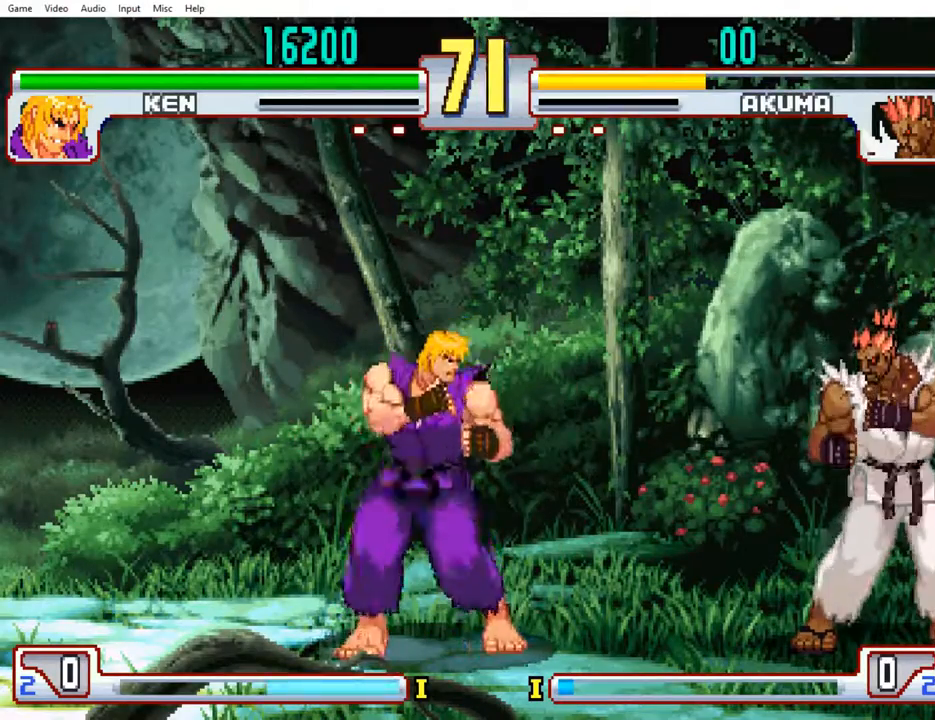
{"buttons": ["SQUARE", "TRIANGLE"], "left_stick": "center", "events": [[17, "CROSS", "down"], [267, "CIRCLE", "up"], [267, "CROSS", "up"], [283, "R2", "up"], [483, "SQUARE", "down"], [500, "TRIANGLE", "down"]]}
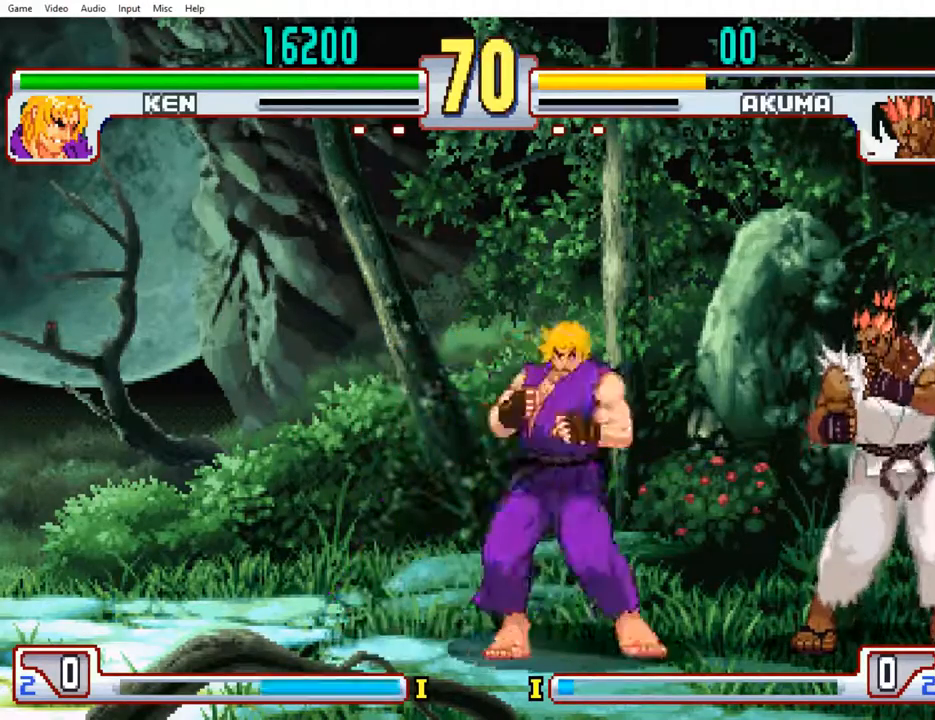
{"buttons": [], "left_stick": "center", "events": [[17, "R1", "down"], [383, "R1", "up"], [383, "SQUARE", "up"], [383, "TRIANGLE", "up"]]}
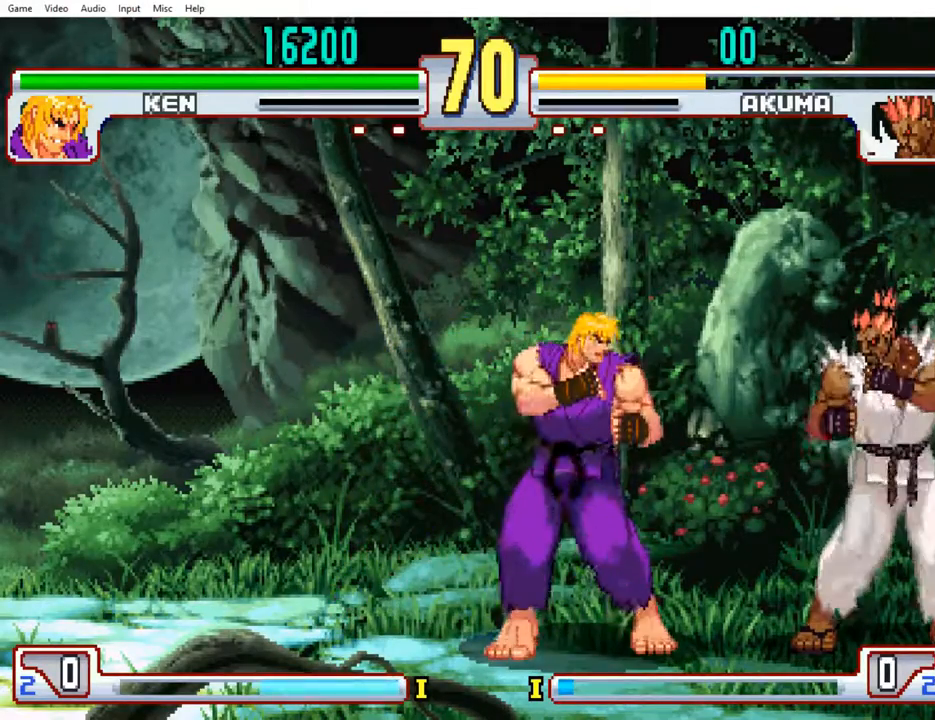
{"buttons": [], "left_stick": "center", "events": []}
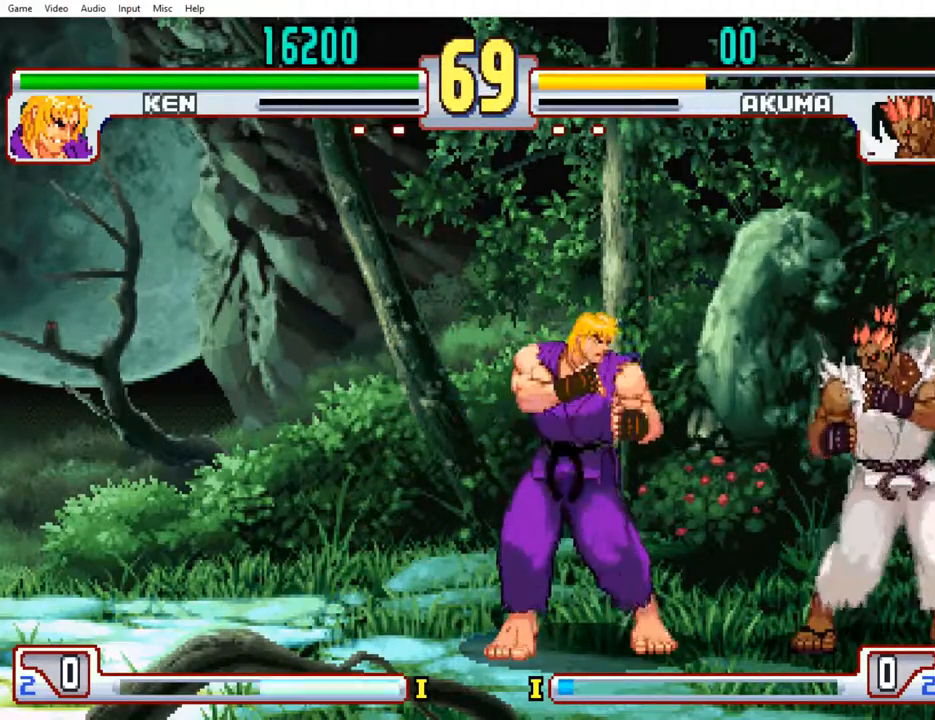
{"buttons": [], "left_stick": "center", "events": []}
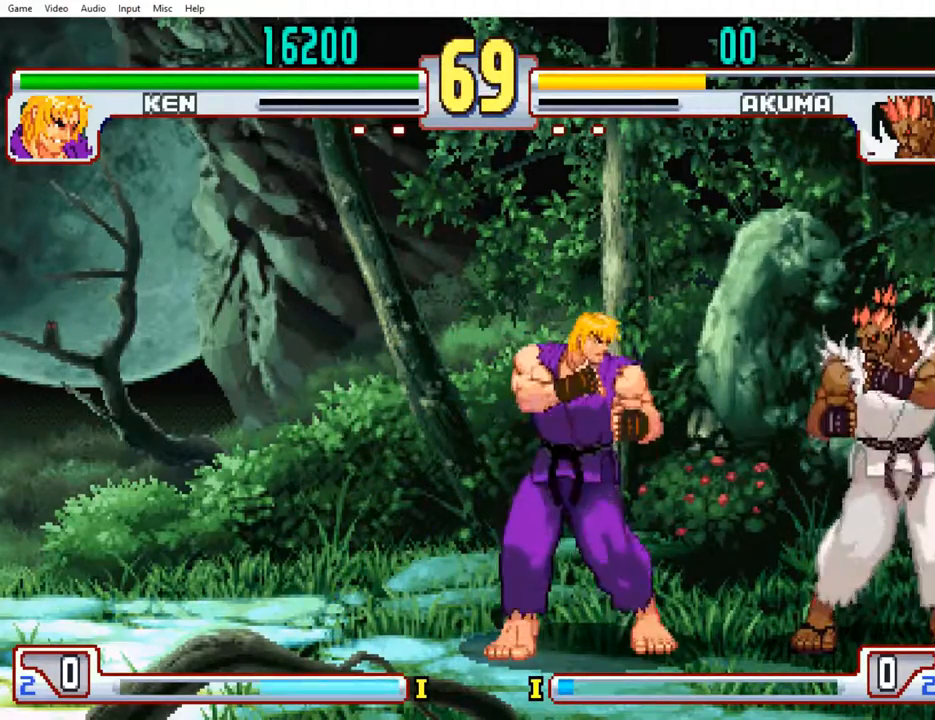
{"buttons": [], "left_stick": "center", "events": [[217, "left_stick", "up"], [317, "left_stick", "center"]]}
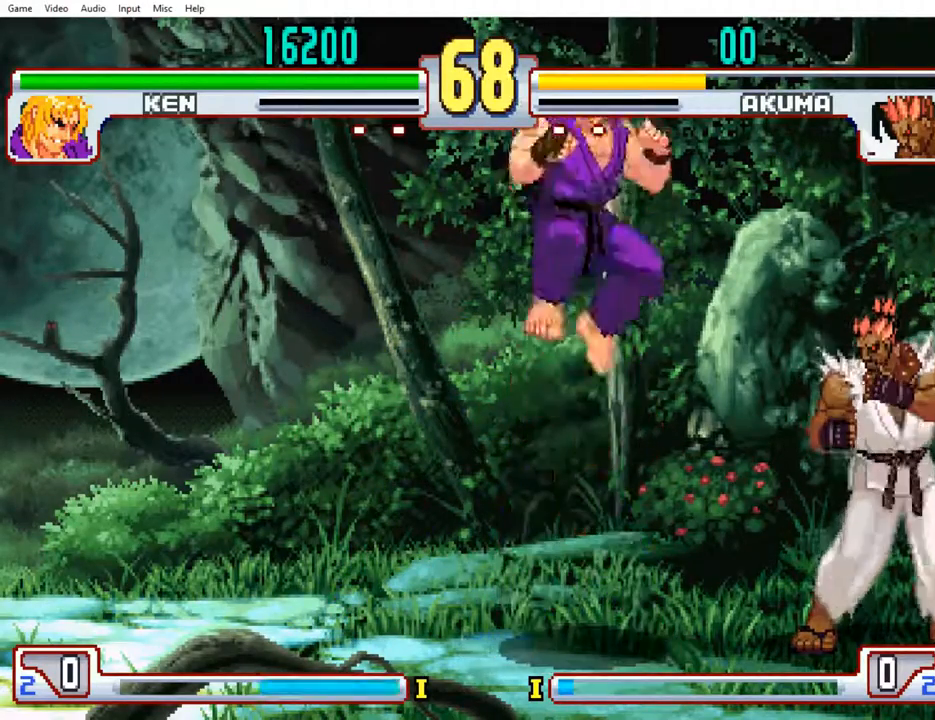
{"buttons": [], "left_stick": "right", "events": [[200, "left_stick", "left"], [317, "left_stick", "down-left"], [417, "left_stick", "right"]]}
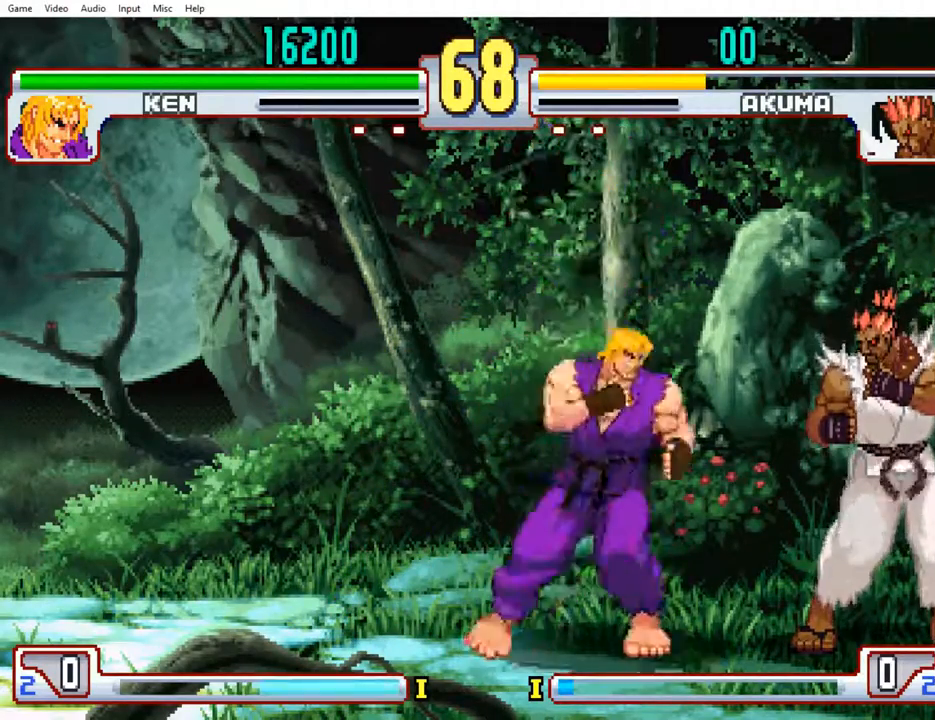
{"buttons": [], "left_stick": "right", "events": [[100, "left_stick", "up"], [183, "left_stick", "left"], [267, "left_stick", "down-left"], [417, "left_stick", "right"]]}
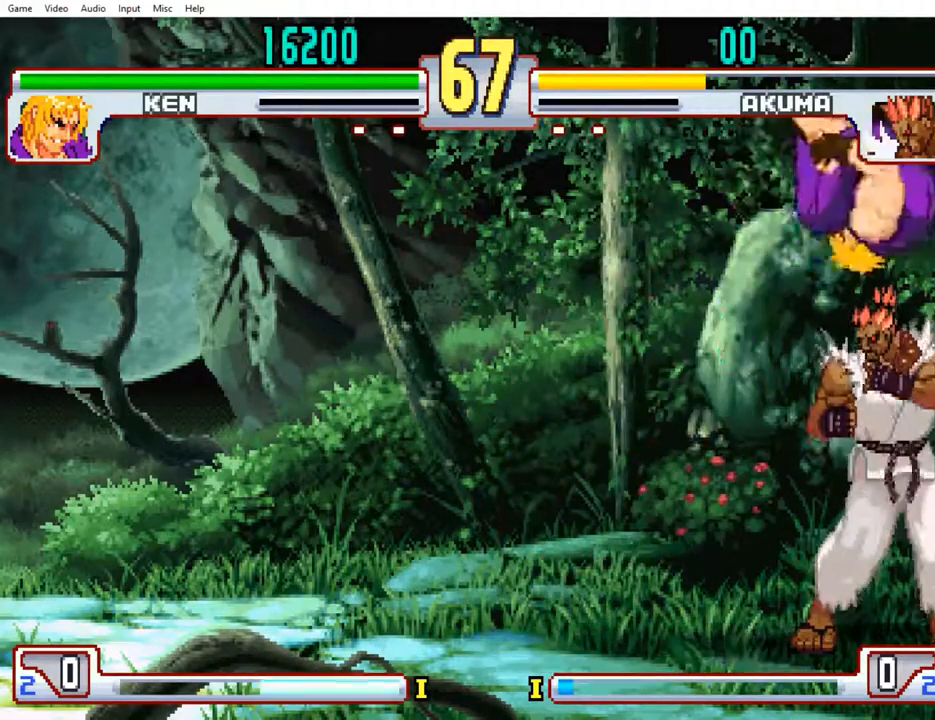
{"buttons": [], "left_stick": "down-right", "events": [[150, "left_stick", "up-left"], [350, "left_stick", "down-left"], [467, "left_stick", "down-right"]]}
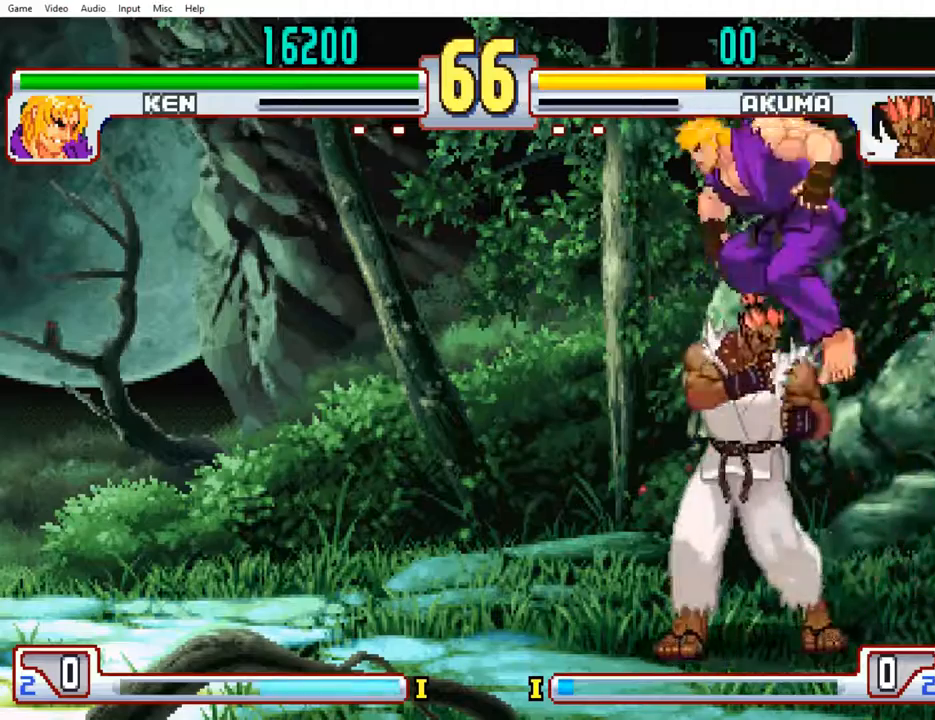
{"buttons": [], "left_stick": "down-left", "events": [[33, "left_stick", "right"], [167, "left_stick", "up"], [267, "left_stick", "left"], [350, "left_stick", "down-left"]]}
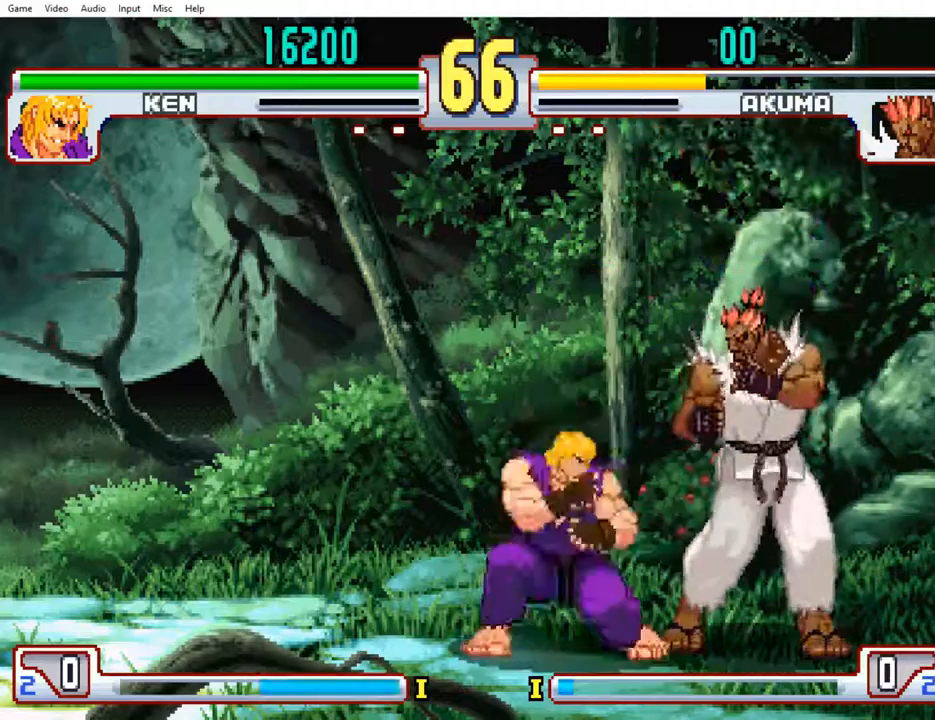
{"buttons": [], "left_stick": "left", "events": [[50, "left_stick", "right"], [150, "left_stick", "center"], [417, "left_stick", "left"]]}
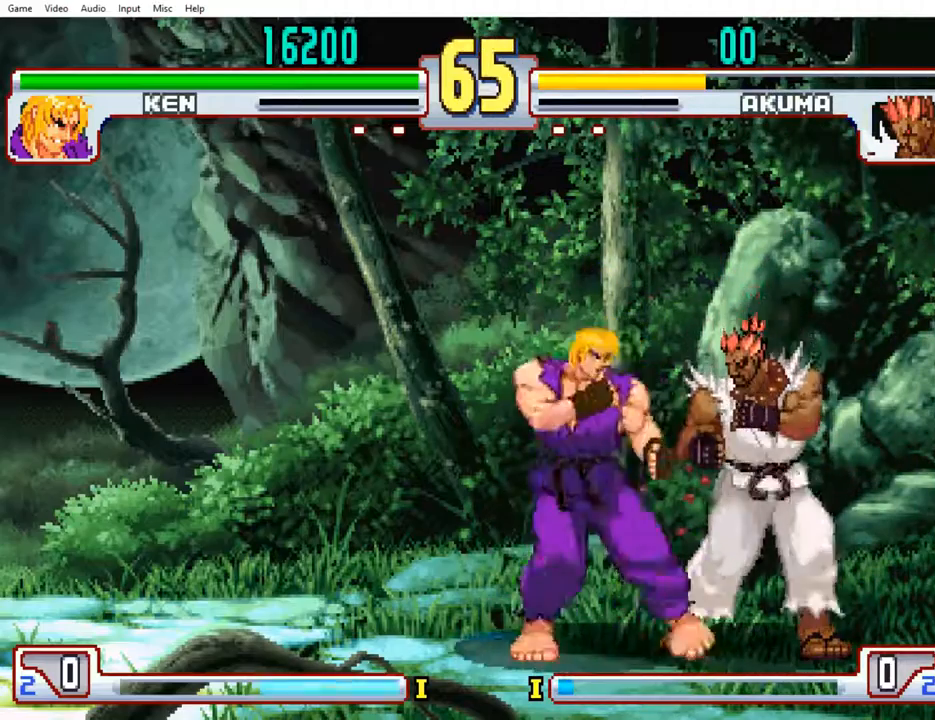
{"buttons": [], "left_stick": "left", "events": [[67, "left_stick", "center"], [167, "left_stick", "left"], [267, "left_stick", "center"], [500, "left_stick", "left"]]}
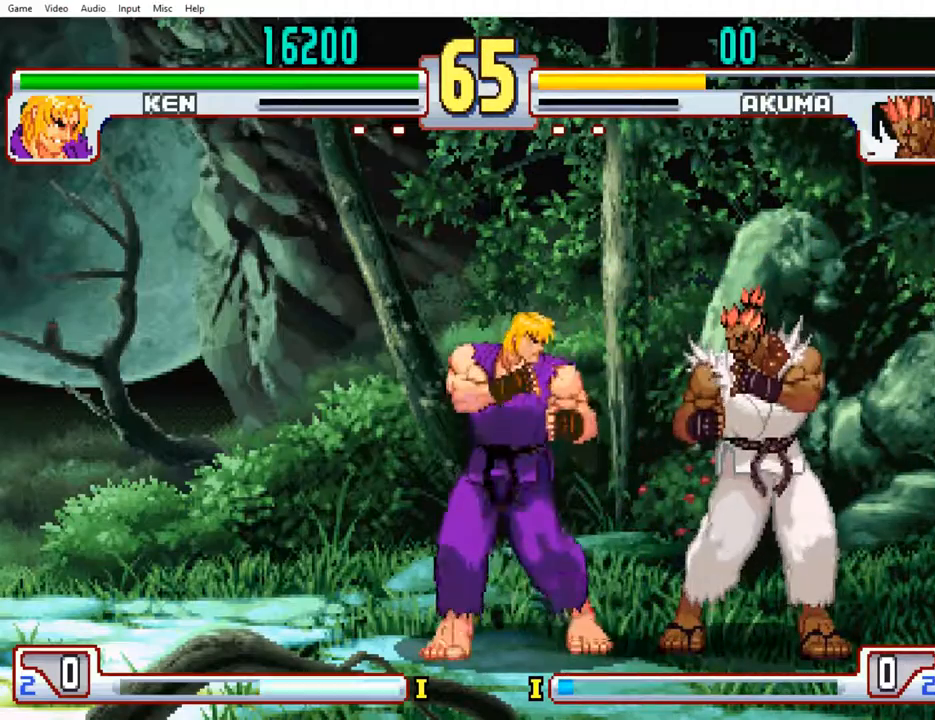
{"buttons": [], "left_stick": "center", "events": [[50, "left_stick", "center"], [133, "left_stick", "left"], [217, "left_stick", "center"]]}
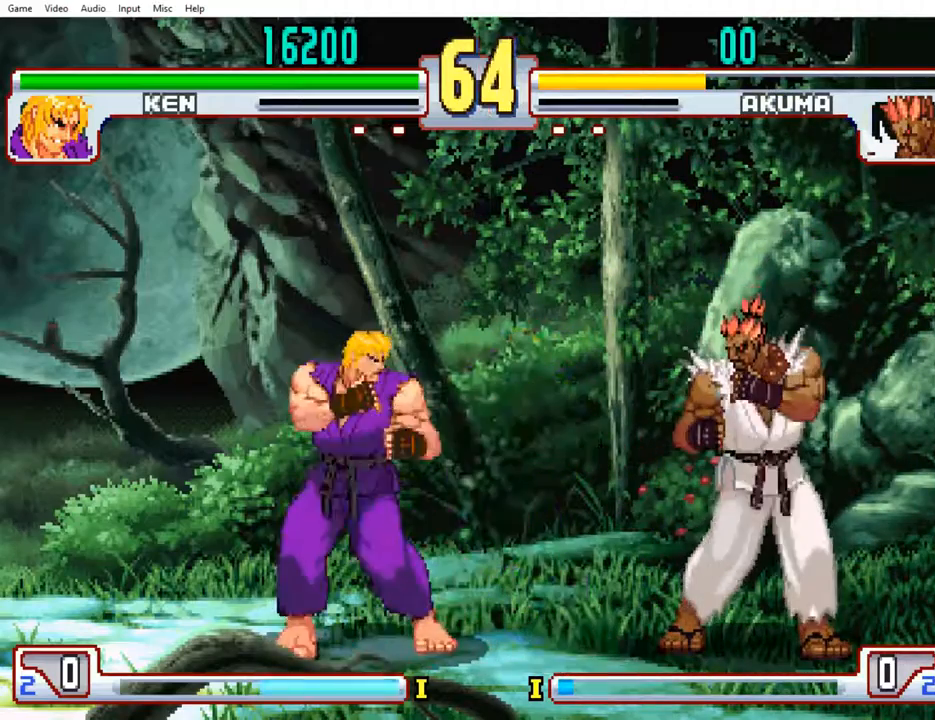
{"buttons": [], "left_stick": "center", "events": []}
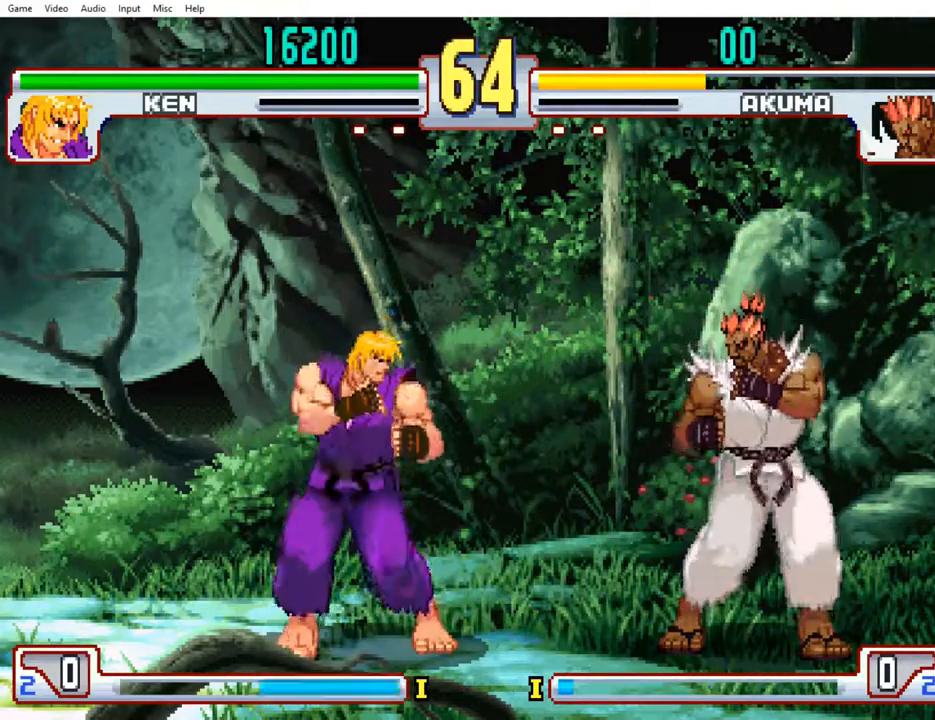
{"buttons": [], "left_stick": "center", "events": []}
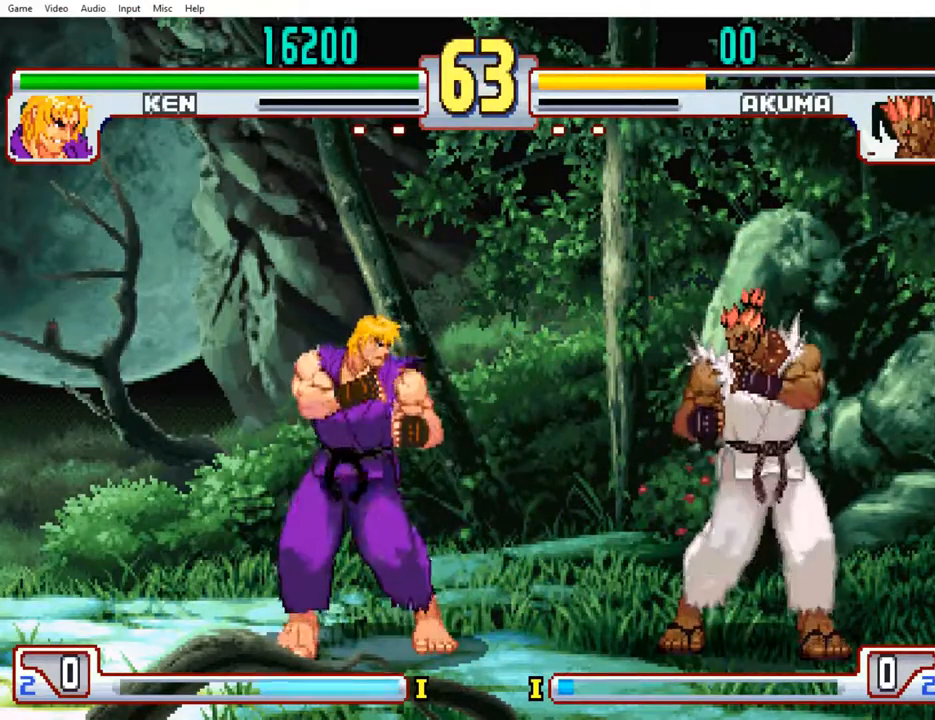
{"buttons": [], "left_stick": "center", "events": [[67, "START", "down"], [150, "START", "up"], [333, "START", "down"], [400, "START", "up"]]}
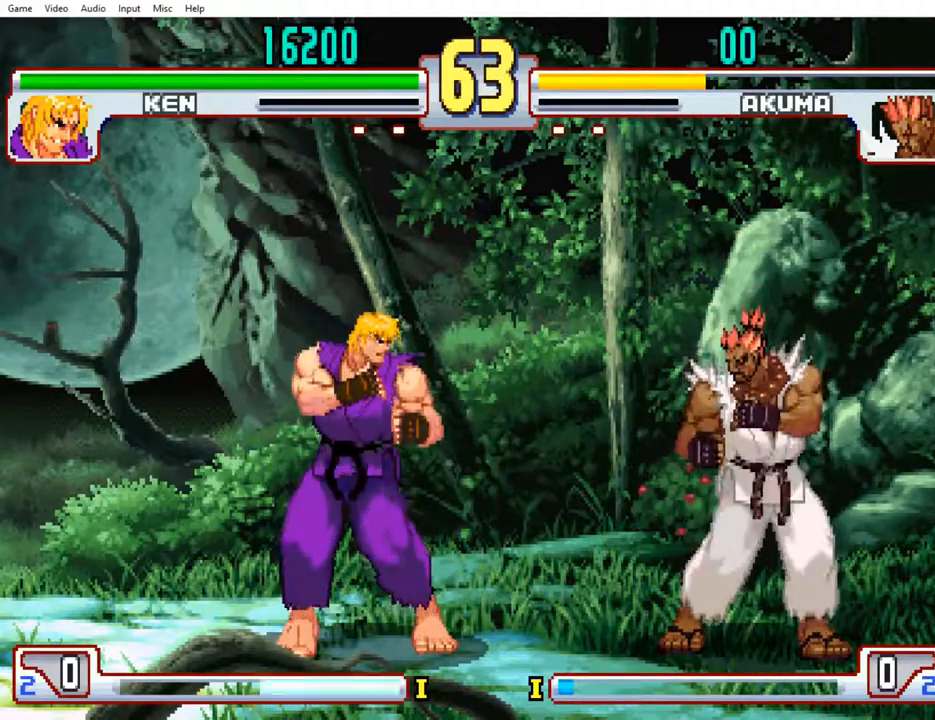
{"buttons": [], "left_stick": "center", "events": []}
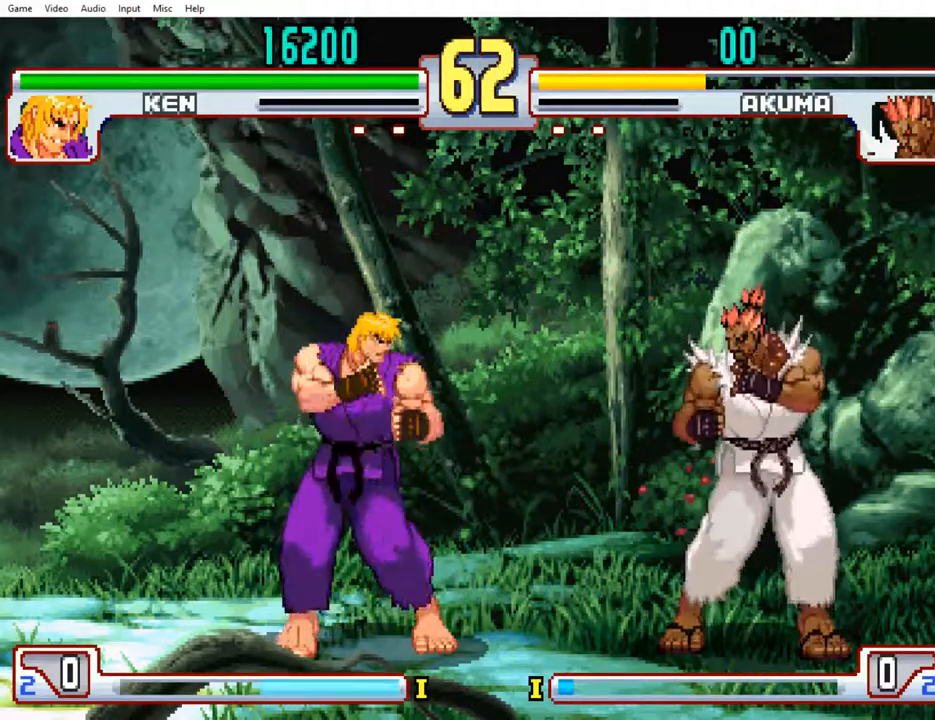
{"buttons": [], "left_stick": "center", "events": []}
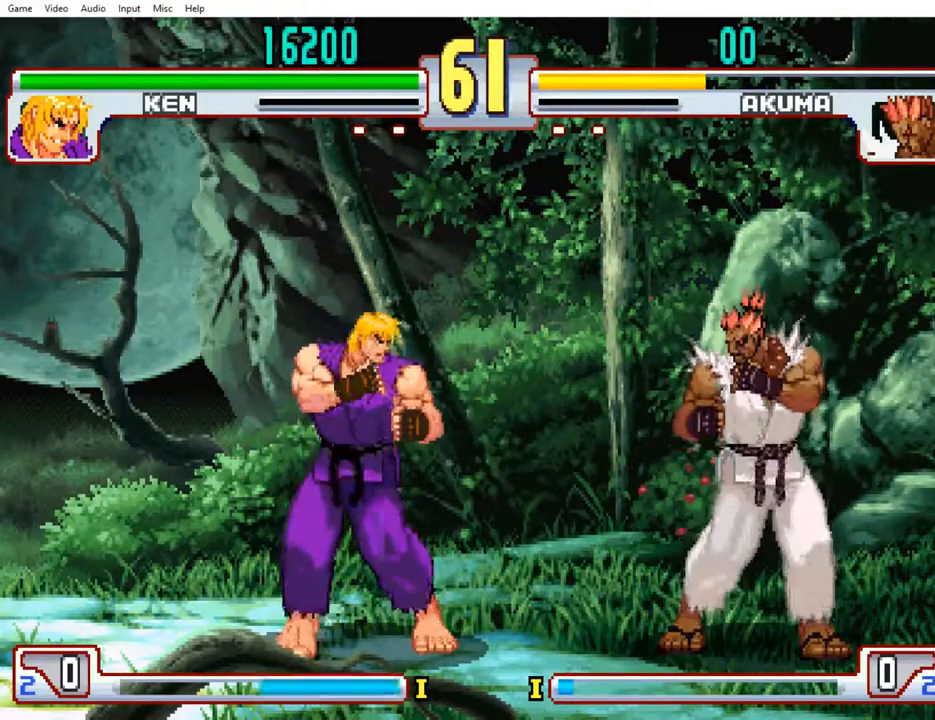
{"buttons": [], "left_stick": "center", "events": []}
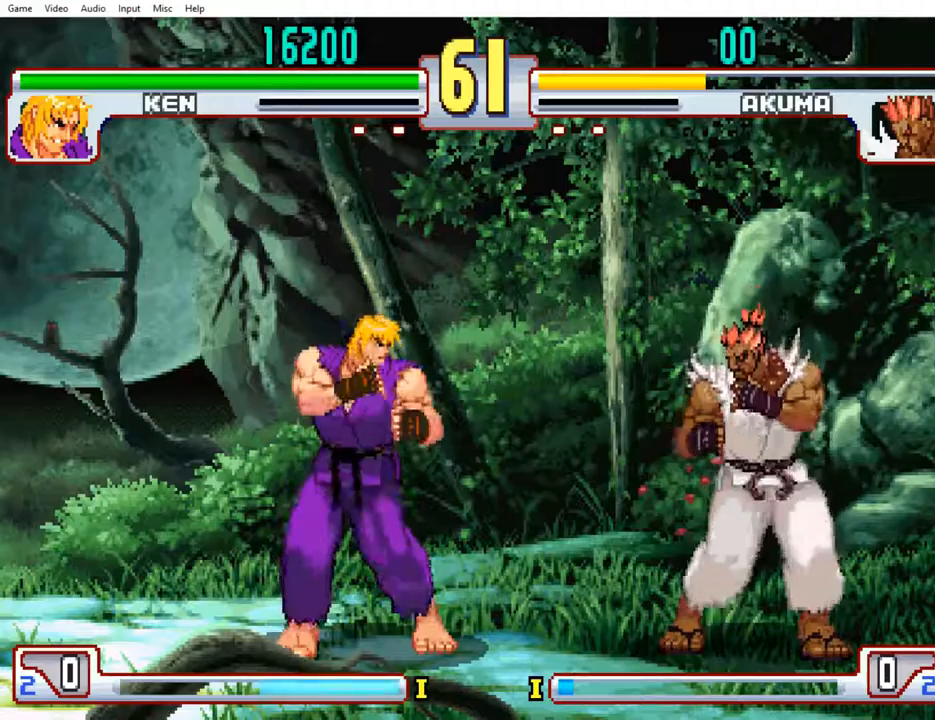
{"buttons": [], "left_stick": "center", "events": []}
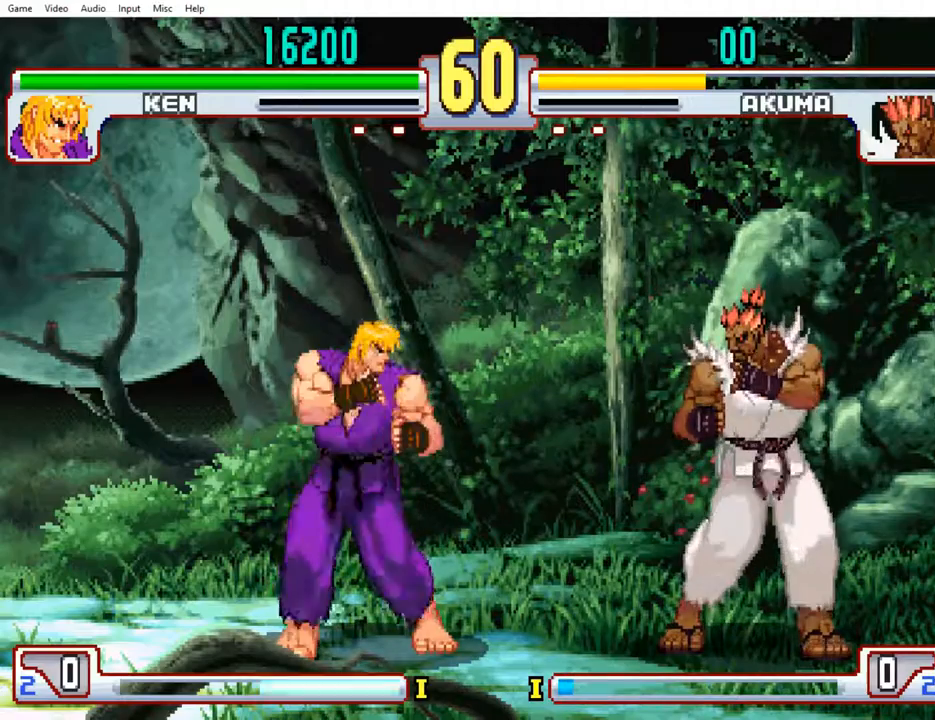
{"buttons": [], "left_stick": "center", "events": []}
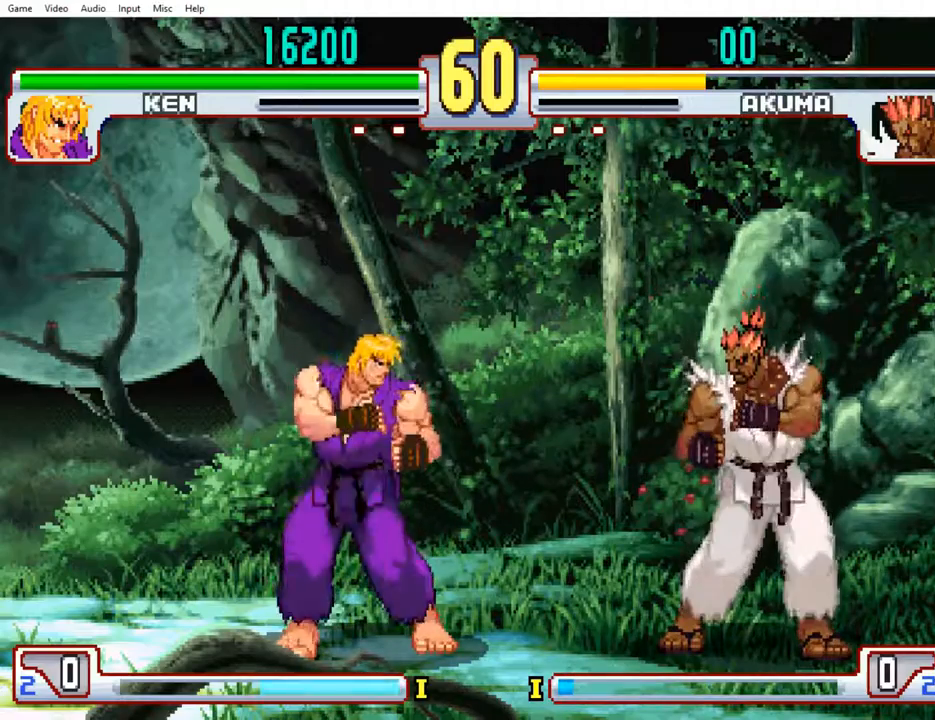
{"buttons": [], "left_stick": "center", "events": []}
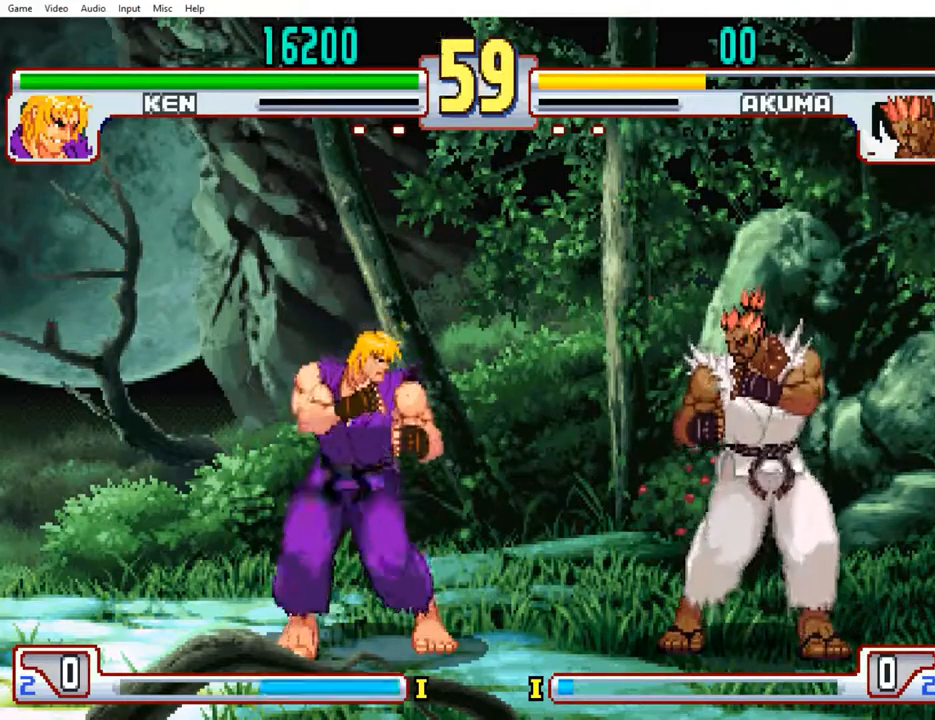
{"buttons": [], "left_stick": "center", "events": []}